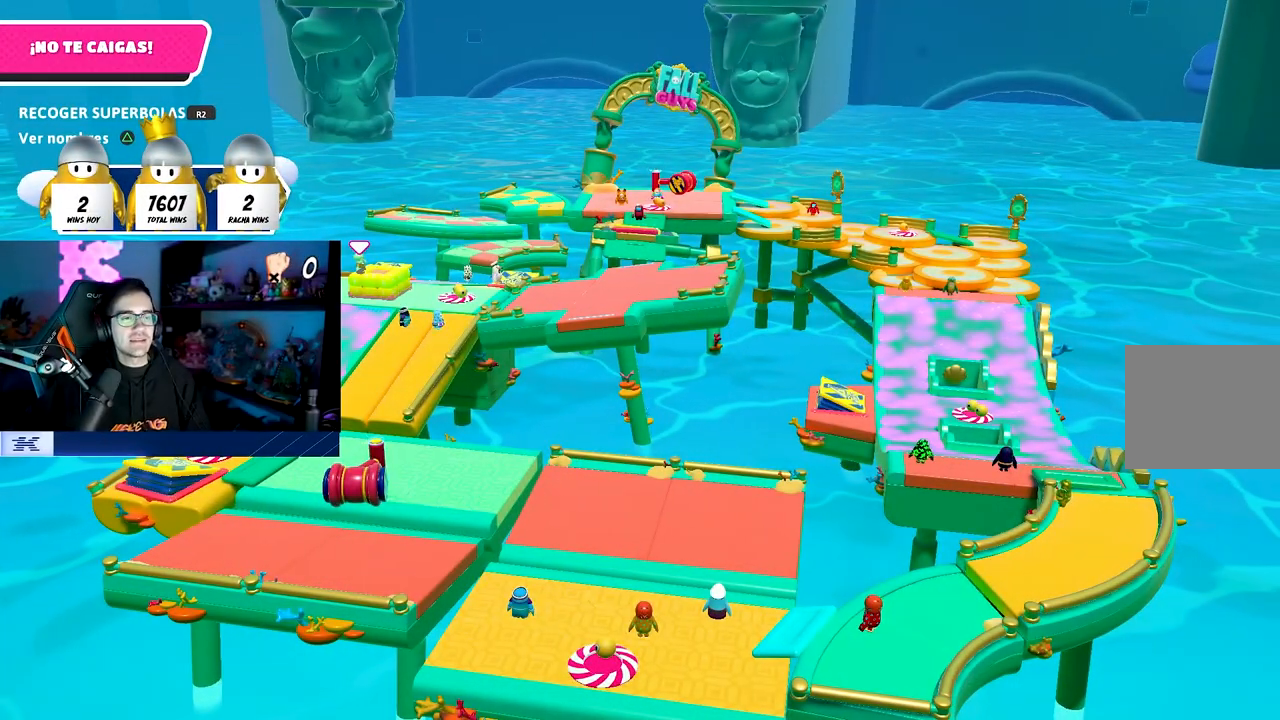
Gameplay with a controller (PlayStation layout); each line is a JSON object with the inputs held at the frame after it. "events" lists button and stick changes between this image and that frame as [ms after this image, input, new state], when the widget could be followed in between.
{"buttons": [], "left_stick": "center", "right_stick": "center", "events": []}
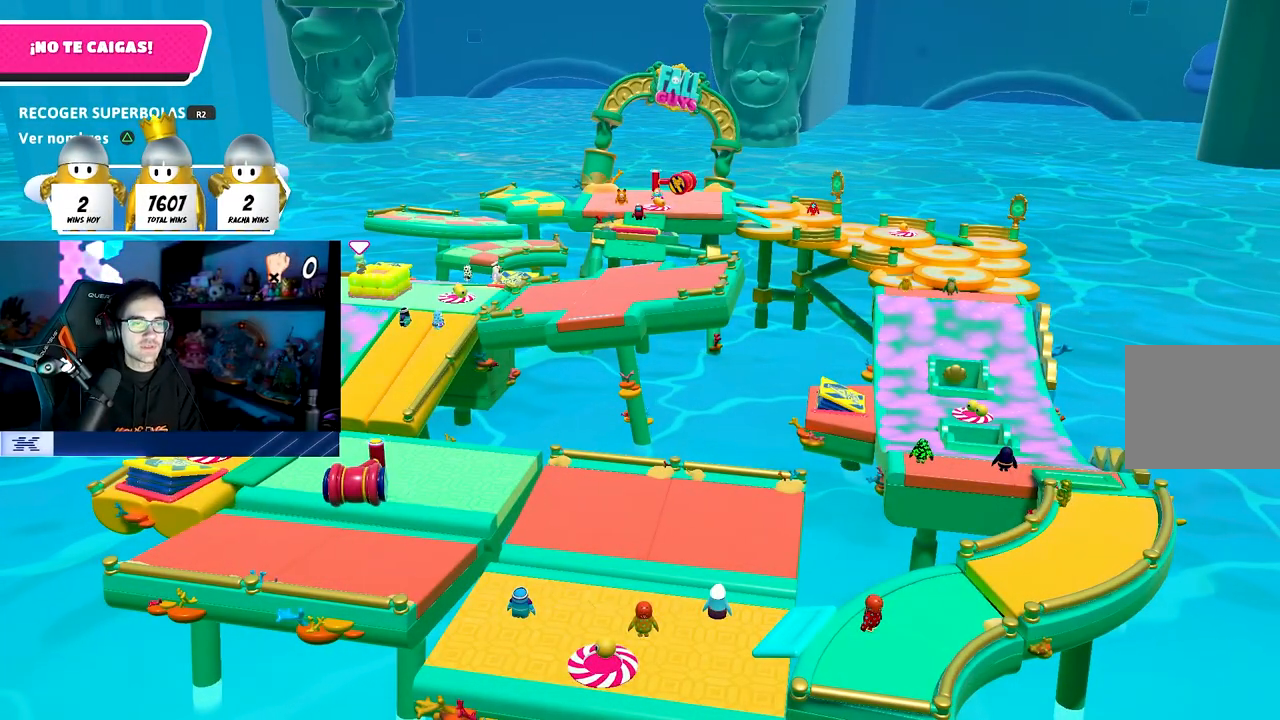
{"buttons": [], "left_stick": "center", "right_stick": "center", "events": []}
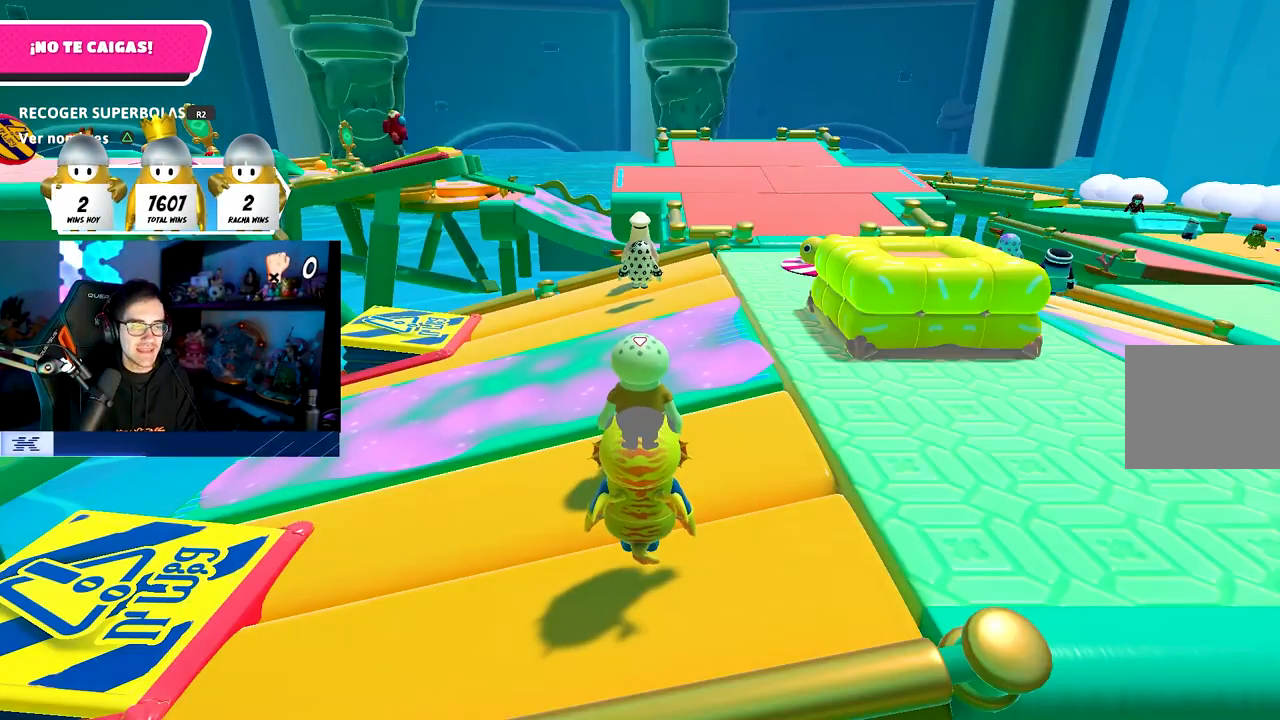
{"buttons": [], "left_stick": "center", "right_stick": "center", "events": [[117, "right_stick", "right"], [267, "right_stick", "center"]]}
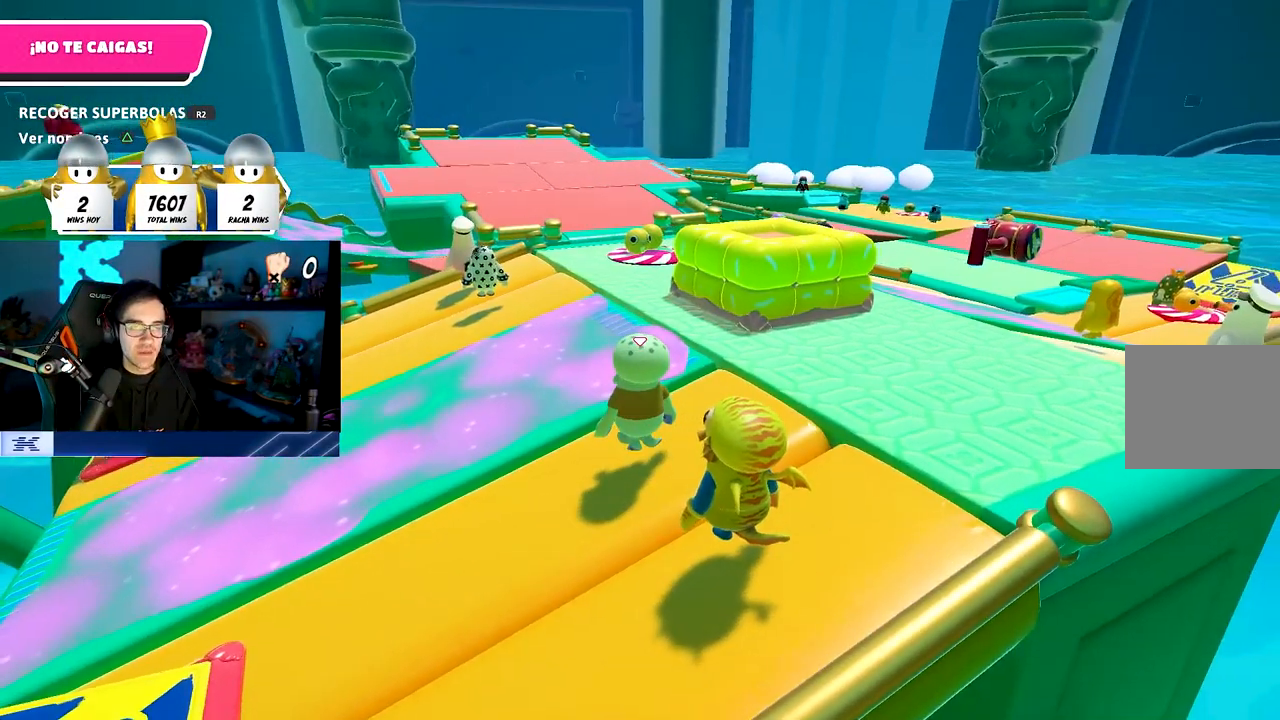
{"buttons": [], "left_stick": "center", "right_stick": "down-right", "events": [[283, "right_stick", "down-right"]]}
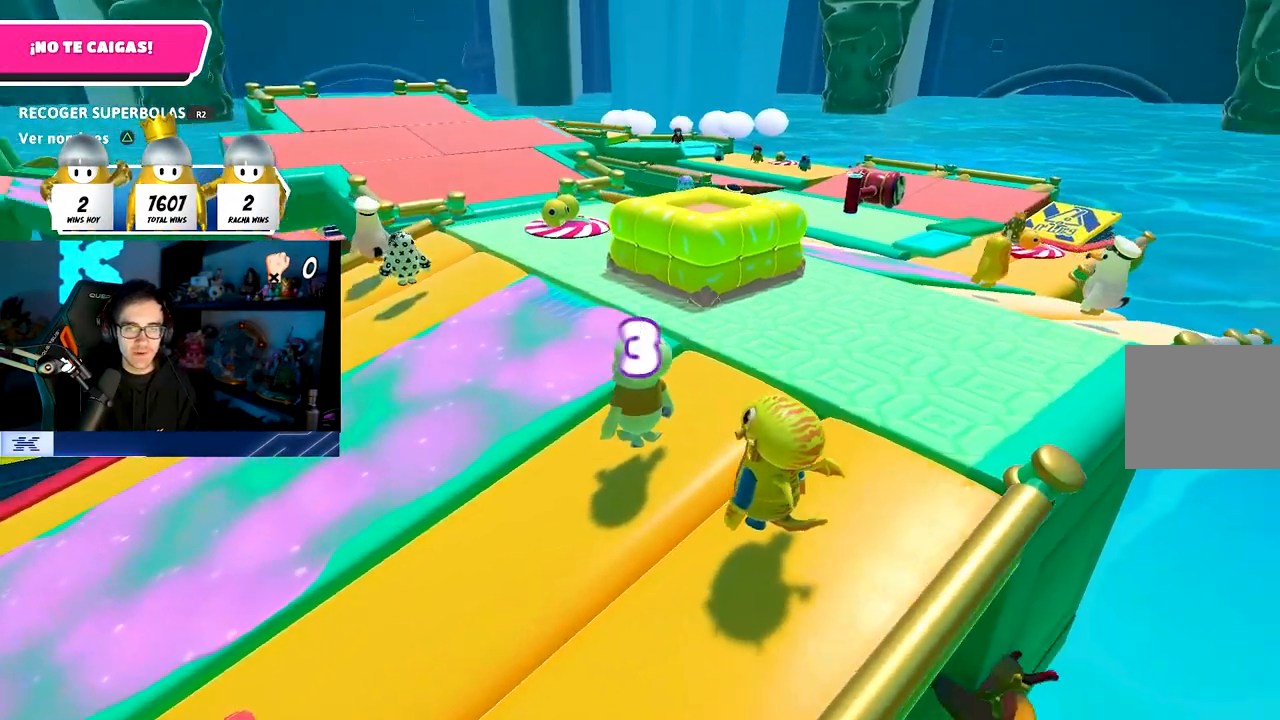
{"buttons": [], "left_stick": "up-right", "right_stick": "center", "events": [[33, "right_stick", "center"], [433, "left_stick", "up-right"]]}
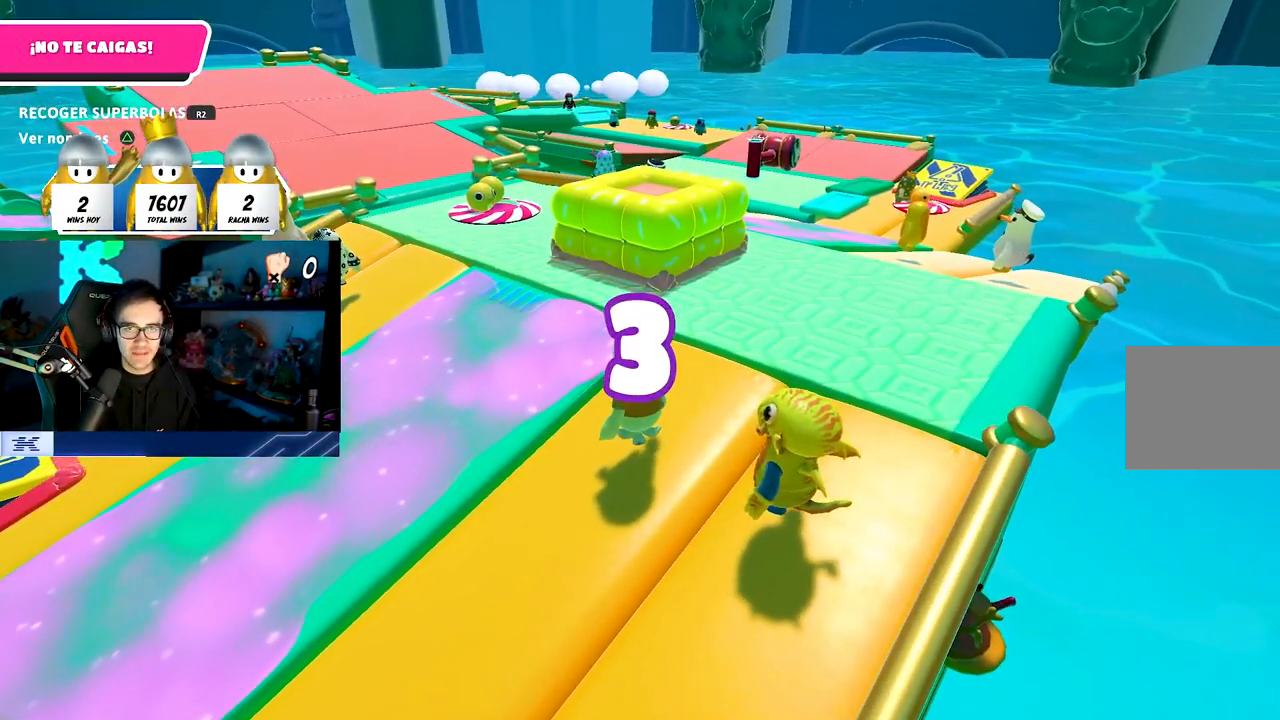
{"buttons": [], "left_stick": "center", "right_stick": "center", "events": [[200, "left_stick", "center"]]}
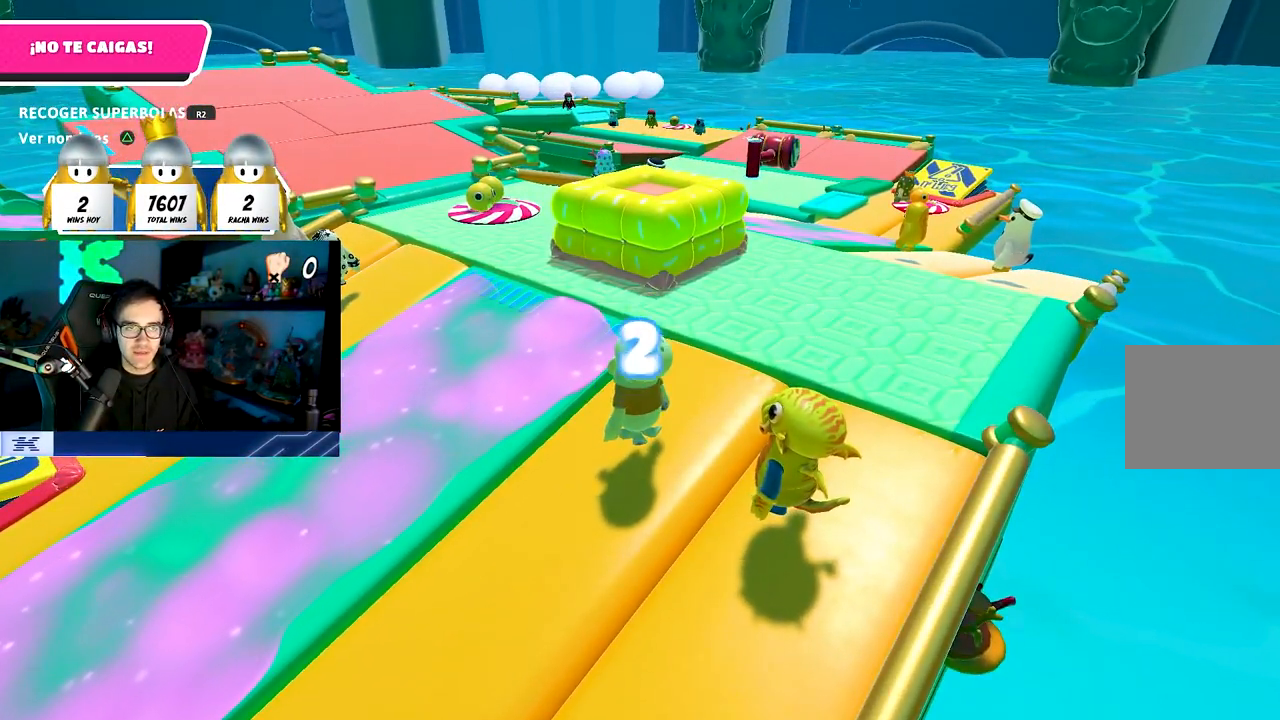
{"buttons": [], "left_stick": "center", "right_stick": "center", "events": []}
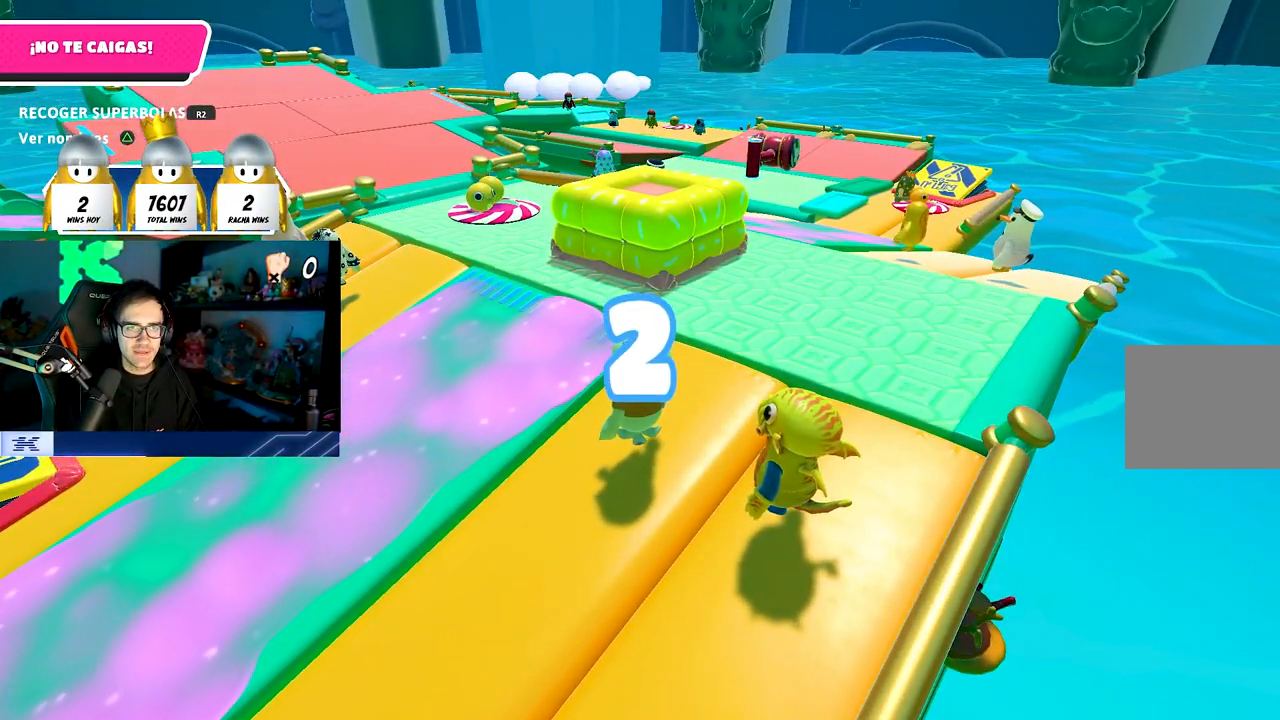
{"buttons": [], "left_stick": "center", "right_stick": "center", "events": []}
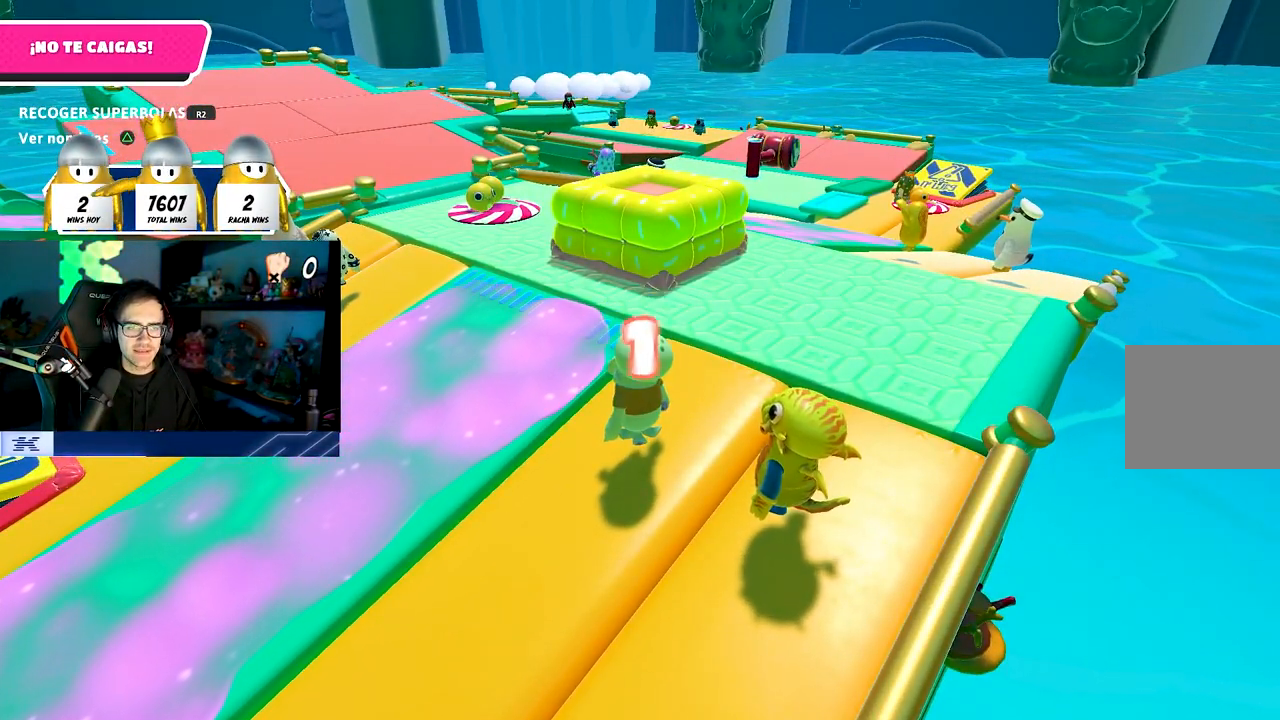
{"buttons": [], "left_stick": "right", "right_stick": "center", "events": [[33, "right_stick", "left"], [450, "right_stick", "center"], [467, "left_stick", "right"]]}
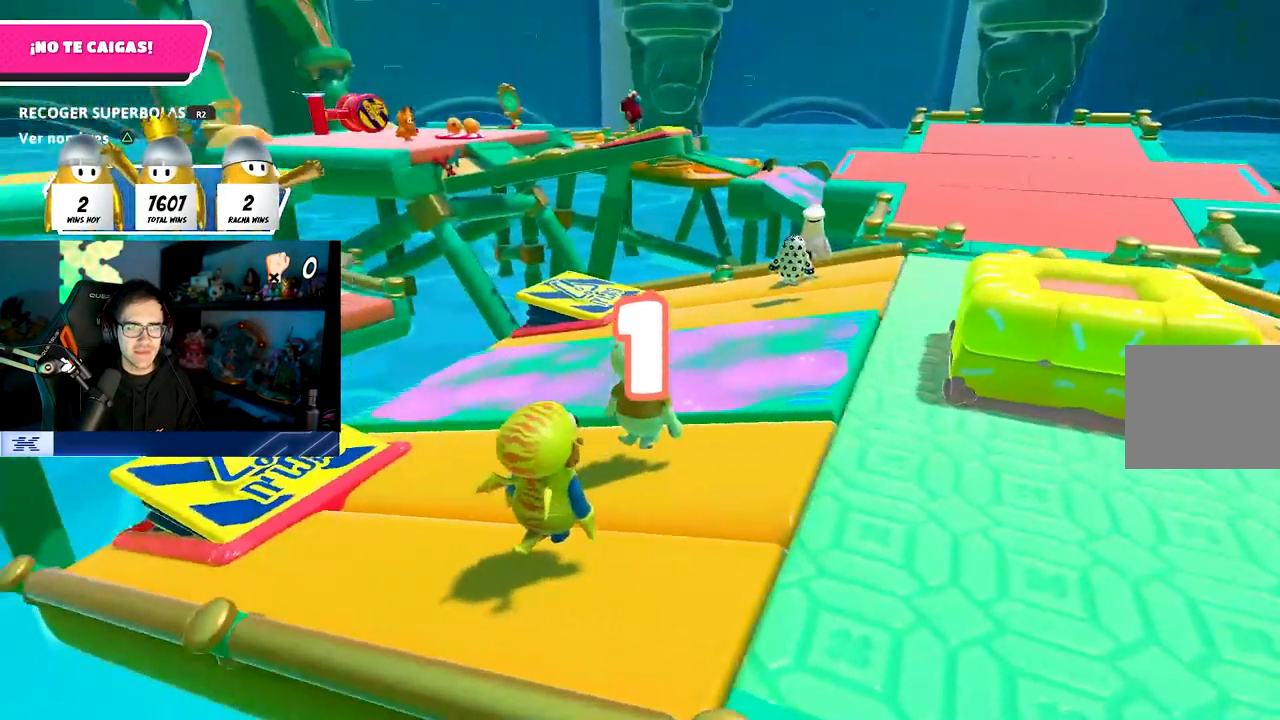
{"buttons": [], "left_stick": "down-right", "right_stick": "center", "events": [[167, "left_stick", "down-right"]]}
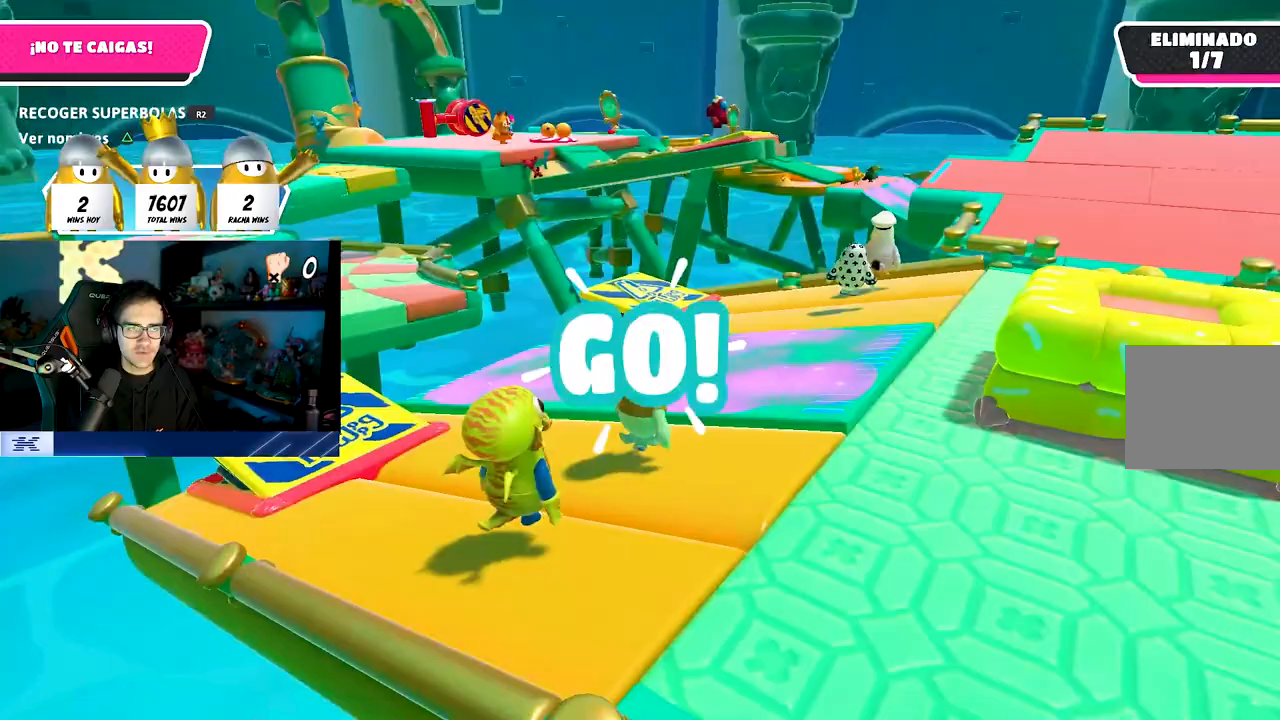
{"buttons": [], "left_stick": "down-right", "right_stick": "center", "events": []}
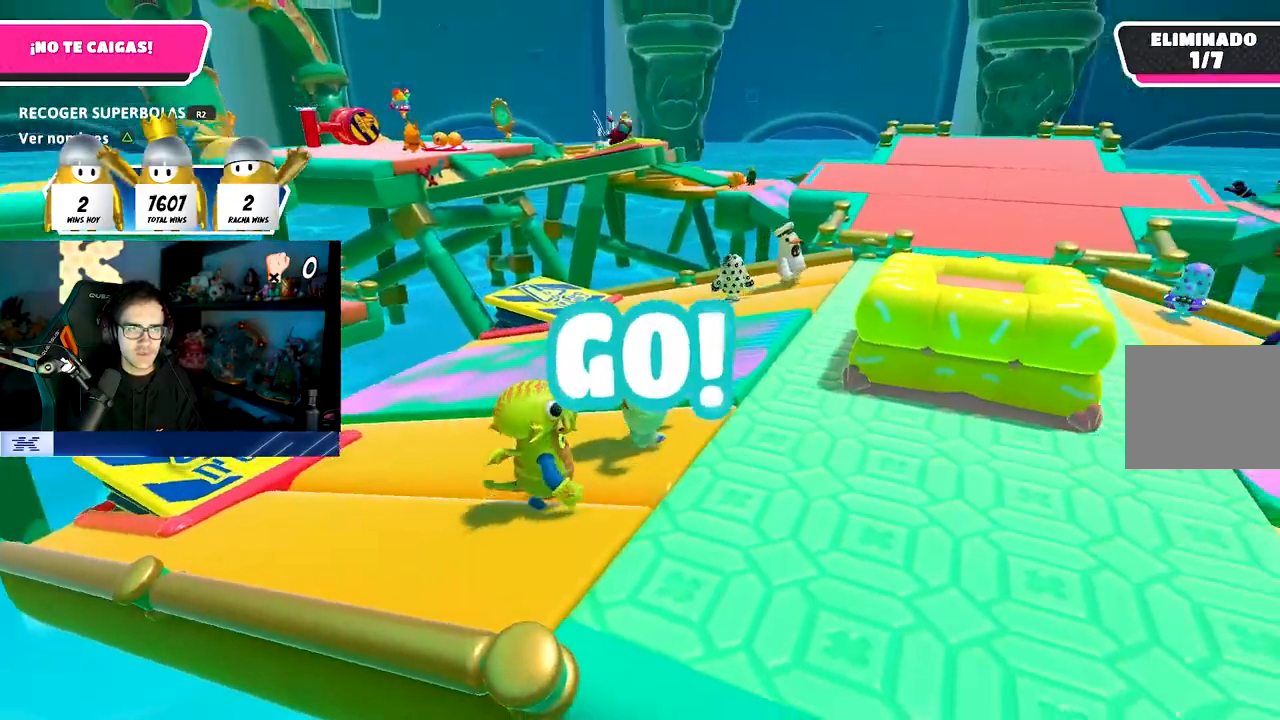
{"buttons": [], "left_stick": "down-right", "right_stick": "center", "events": [[283, "right_stick", "left"], [400, "right_stick", "center"]]}
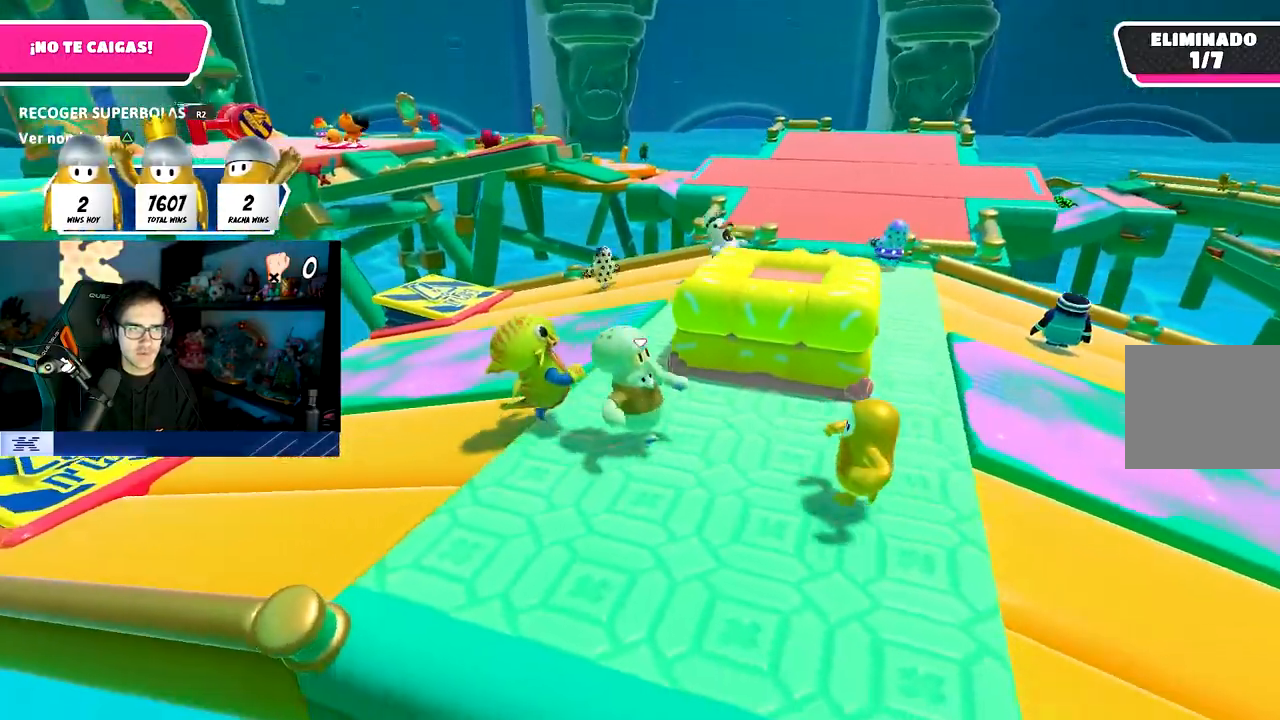
{"buttons": [], "left_stick": "up-right", "right_stick": "center", "events": [[50, "left_stick", "center"], [133, "TRIANGLE", "down"], [267, "TRIANGLE", "up"], [283, "left_stick", "up-right"]]}
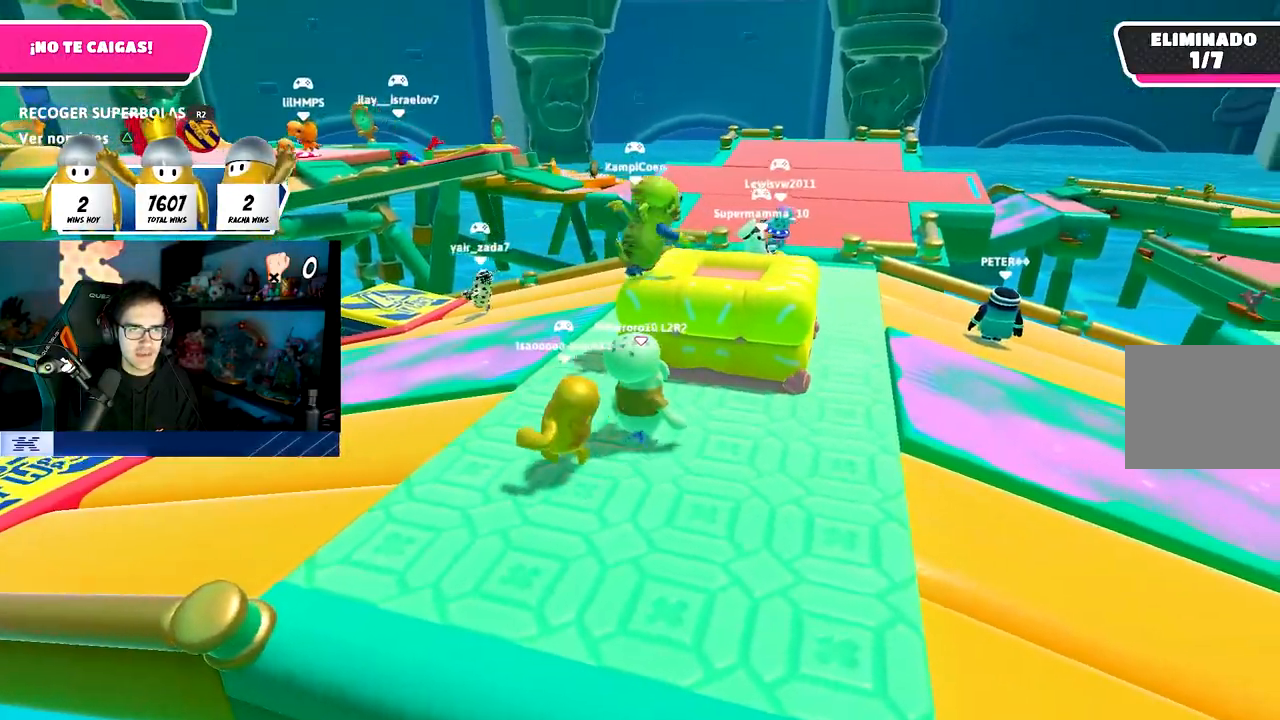
{"buttons": [], "left_stick": "up", "right_stick": "center", "events": [[50, "CROSS", "down"], [250, "CROSS", "up"], [250, "left_stick", "up"], [350, "SQUARE", "down"], [500, "SQUARE", "up"]]}
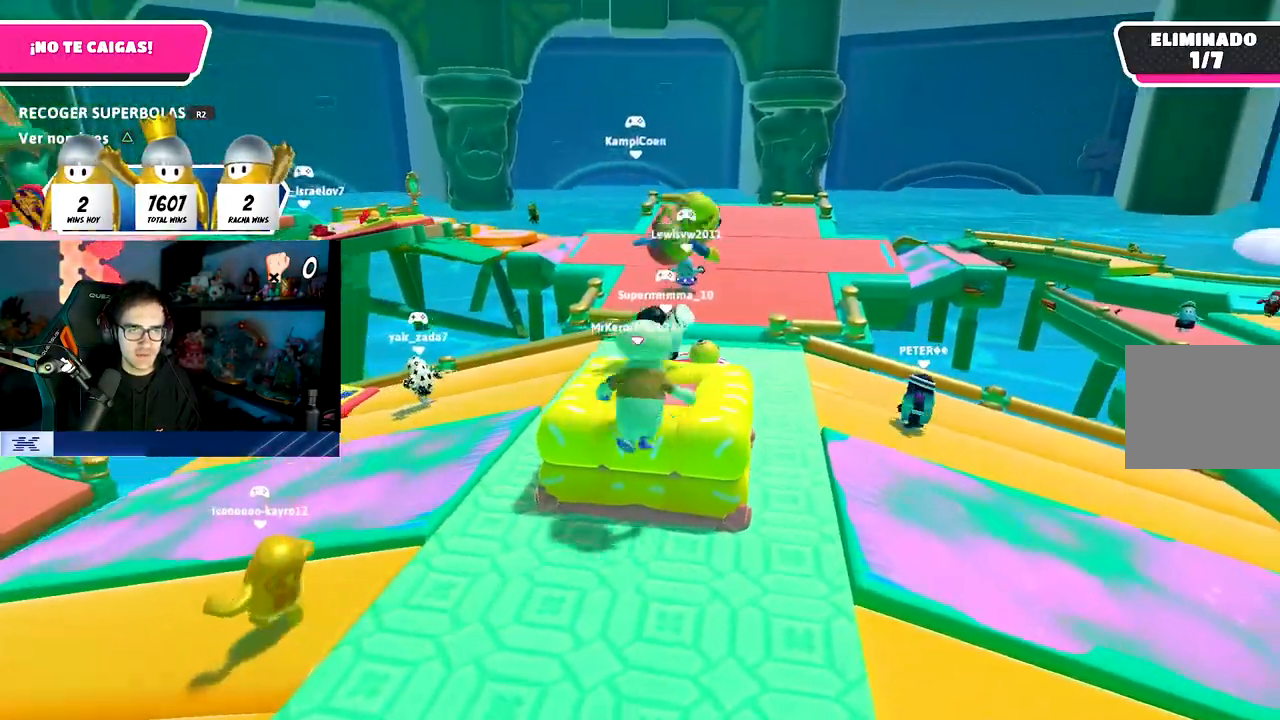
{"buttons": [], "left_stick": "down", "right_stick": "down-right", "events": [[183, "right_stick", "down-right"], [233, "left_stick", "left"], [417, "left_stick", "down"]]}
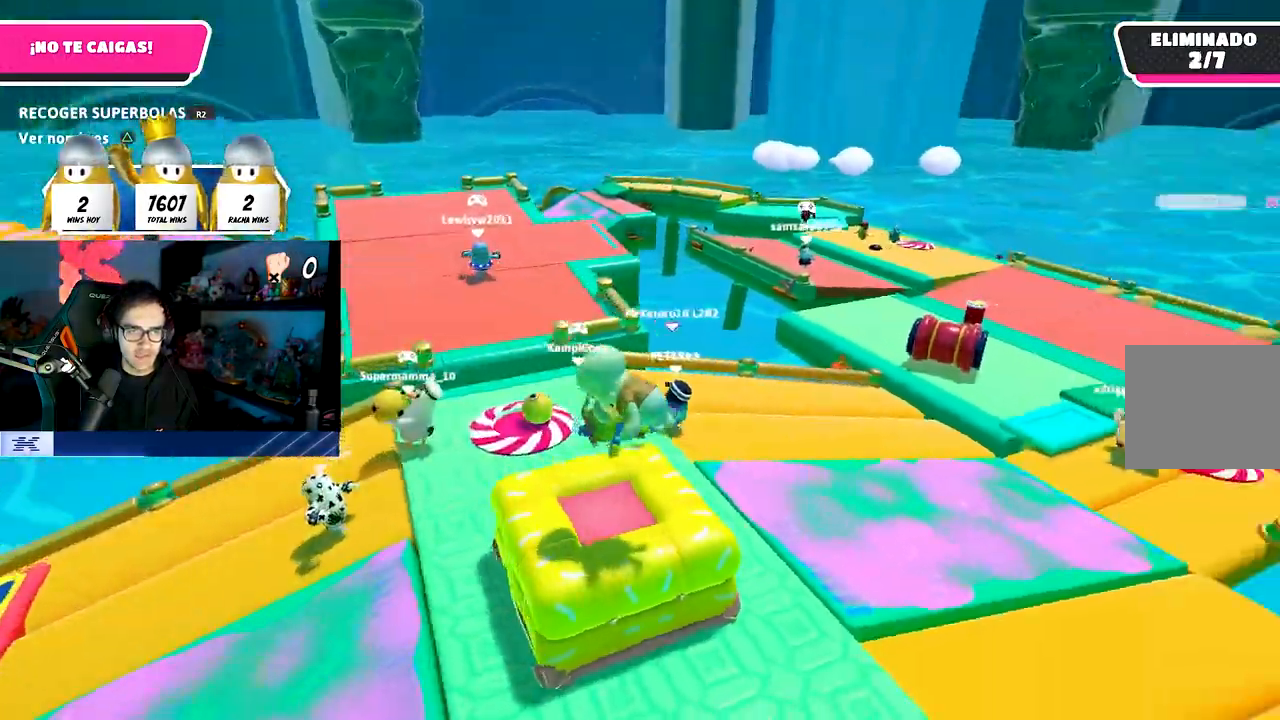
{"buttons": [], "left_stick": "center", "right_stick": "center", "events": [[50, "left_stick", "down-left"], [83, "right_stick", "center"], [217, "left_stick", "up-left"], [267, "CROSS", "down"], [367, "left_stick", "up-right"], [450, "CROSS", "up"], [500, "left_stick", "center"]]}
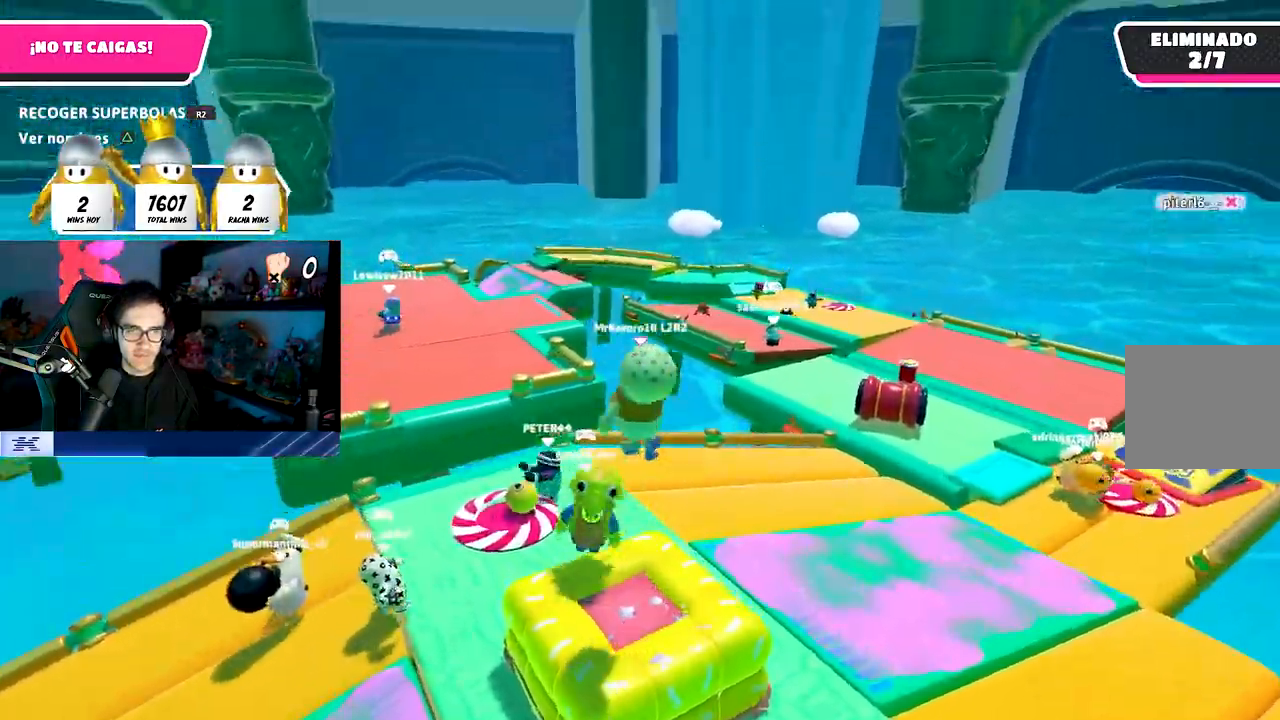
{"buttons": [], "left_stick": "center", "right_stick": "center", "events": [[67, "left_stick", "left"], [67, "right_stick", "down"], [133, "left_stick", "center"], [133, "right_stick", "center"], [217, "left_stick", "up-left"], [317, "left_stick", "up-right"], [467, "left_stick", "center"]]}
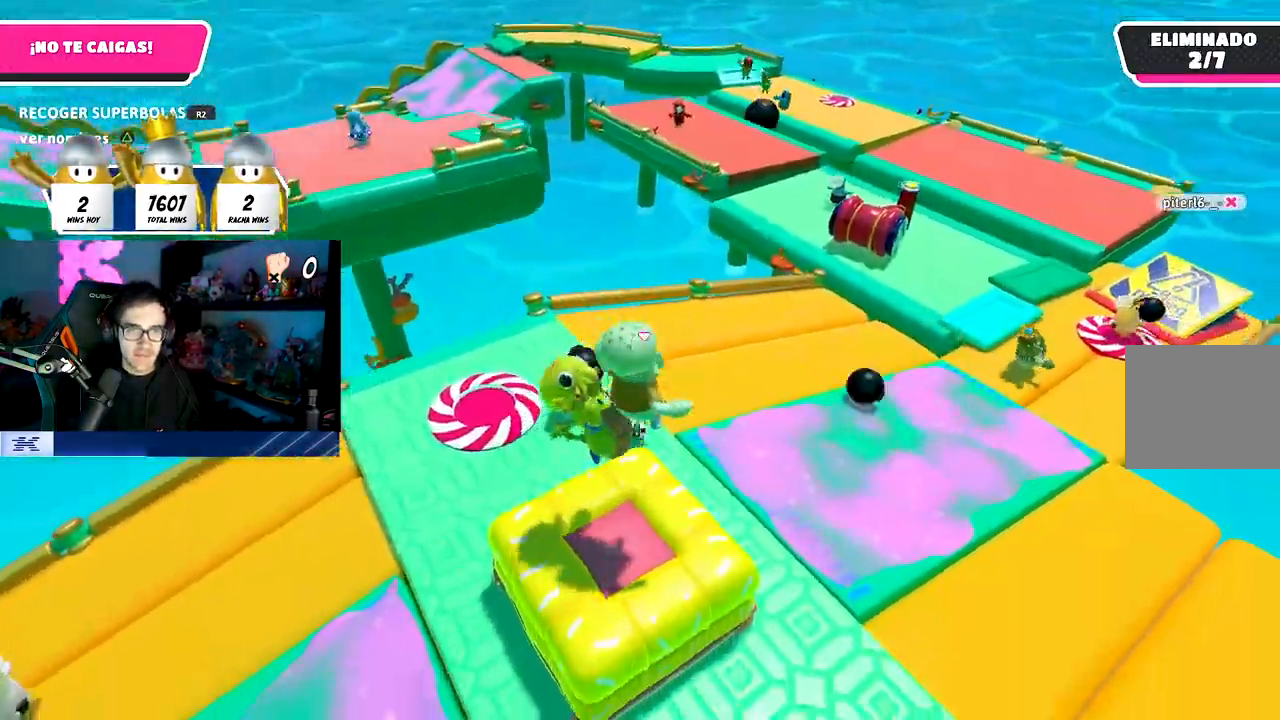
{"buttons": [], "left_stick": "down-left", "right_stick": "center", "events": [[33, "left_stick", "down-left"], [133, "CROSS", "down"], [383, "CROSS", "up"]]}
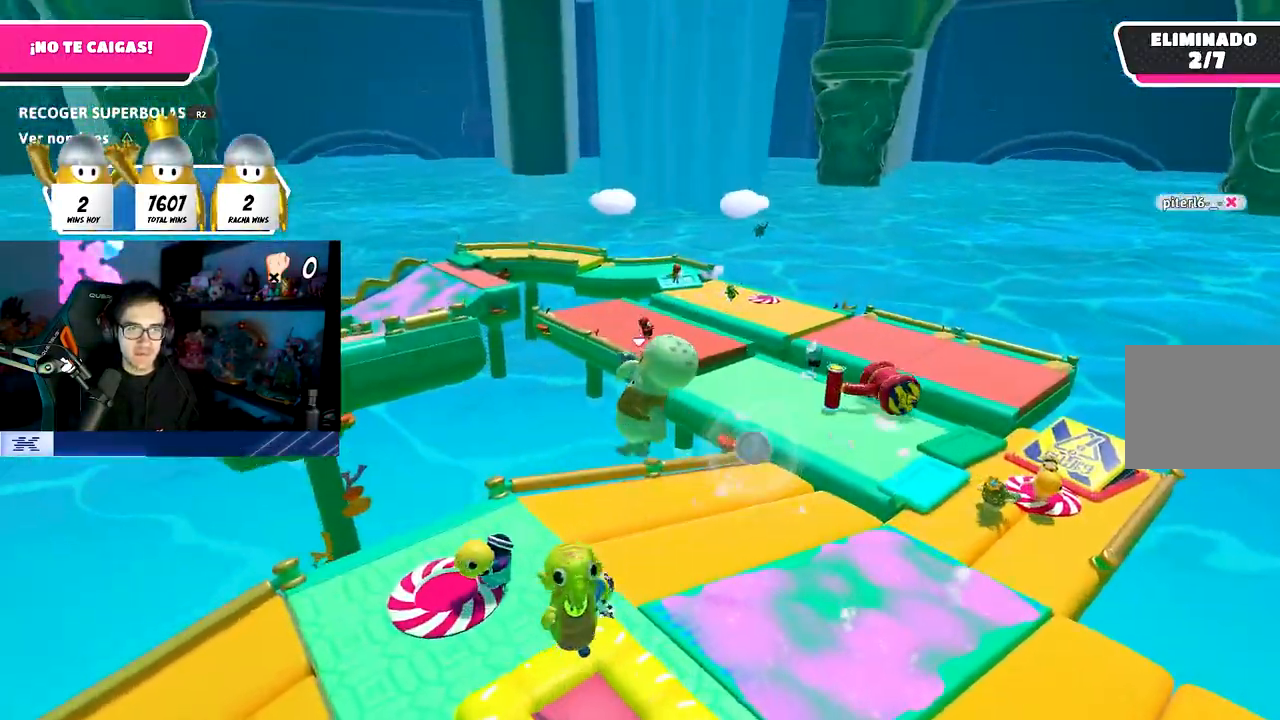
{"buttons": [], "left_stick": "right", "right_stick": "down-left", "events": [[33, "left_stick", "down"], [233, "left_stick", "down-left"], [367, "right_stick", "down-left"], [400, "left_stick", "right"]]}
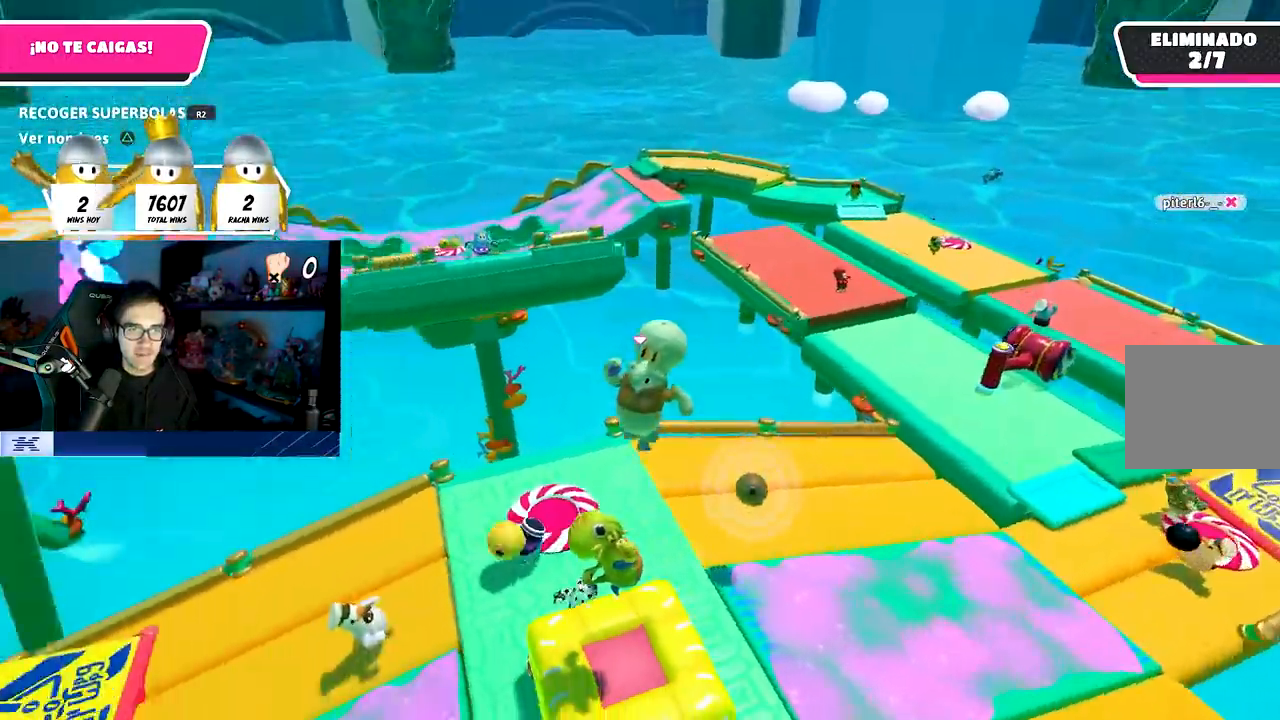
{"buttons": ["CROSS"], "left_stick": "center", "right_stick": "center", "events": [[33, "left_stick", "center"], [67, "right_stick", "center"], [117, "left_stick", "left"], [217, "left_stick", "center"], [283, "left_stick", "right"], [483, "left_stick", "center"], [500, "CROSS", "down"]]}
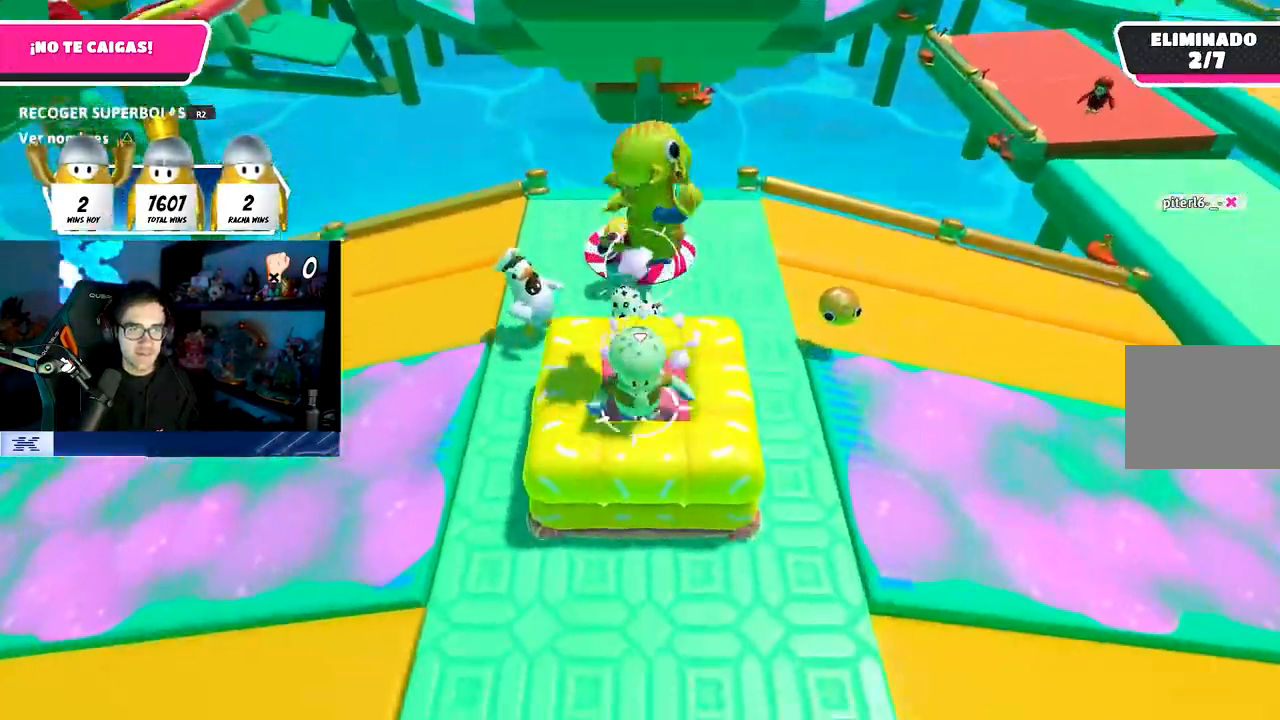
{"buttons": [], "left_stick": "center", "right_stick": "center", "events": [[17, "left_stick", "right"], [33, "left_stick", "left"], [200, "CROSS", "up"], [200, "left_stick", "center"], [233, "right_stick", "left"], [283, "left_stick", "right"], [350, "right_stick", "center"], [467, "left_stick", "center"]]}
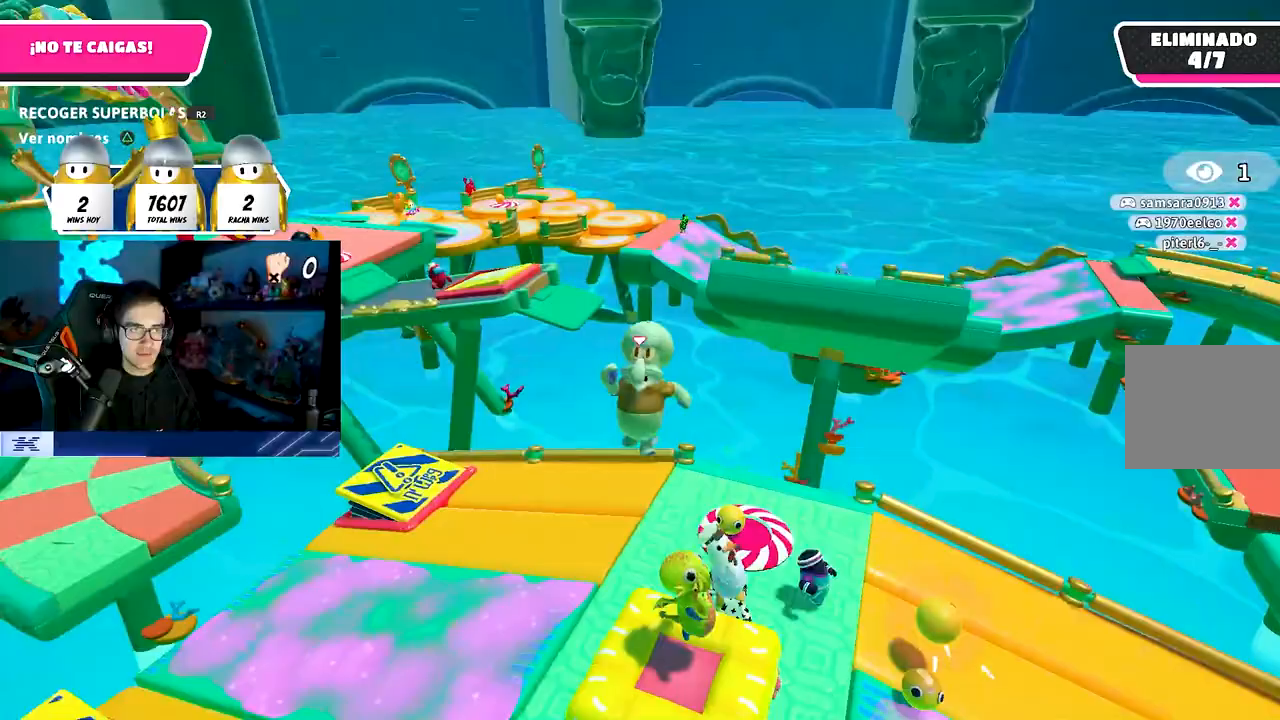
{"buttons": [], "left_stick": "down-right", "right_stick": "center", "events": [[150, "left_stick", "down-left"], [283, "left_stick", "center"], [350, "left_stick", "down-right"]]}
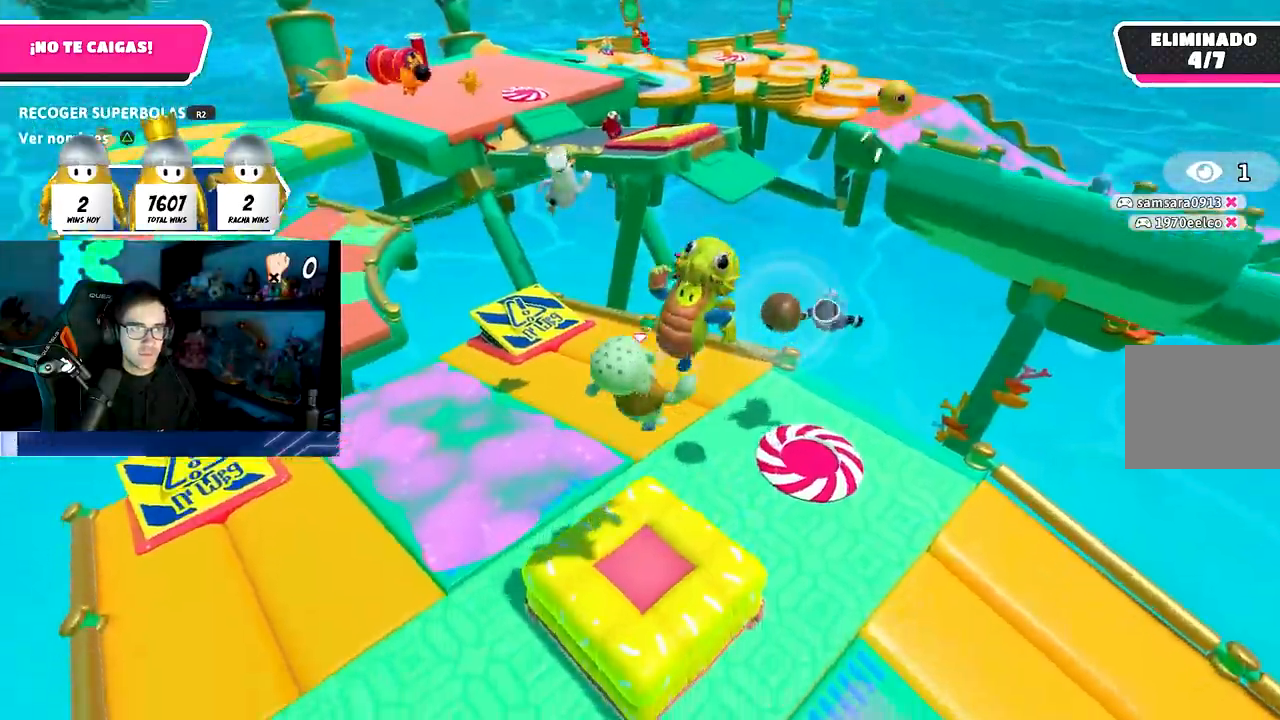
{"buttons": [], "left_stick": "down", "right_stick": "center", "events": [[150, "left_stick", "left"], [200, "CROSS", "down"], [250, "left_stick", "center"], [400, "left_stick", "right"], [450, "CROSS", "up"], [500, "left_stick", "down"]]}
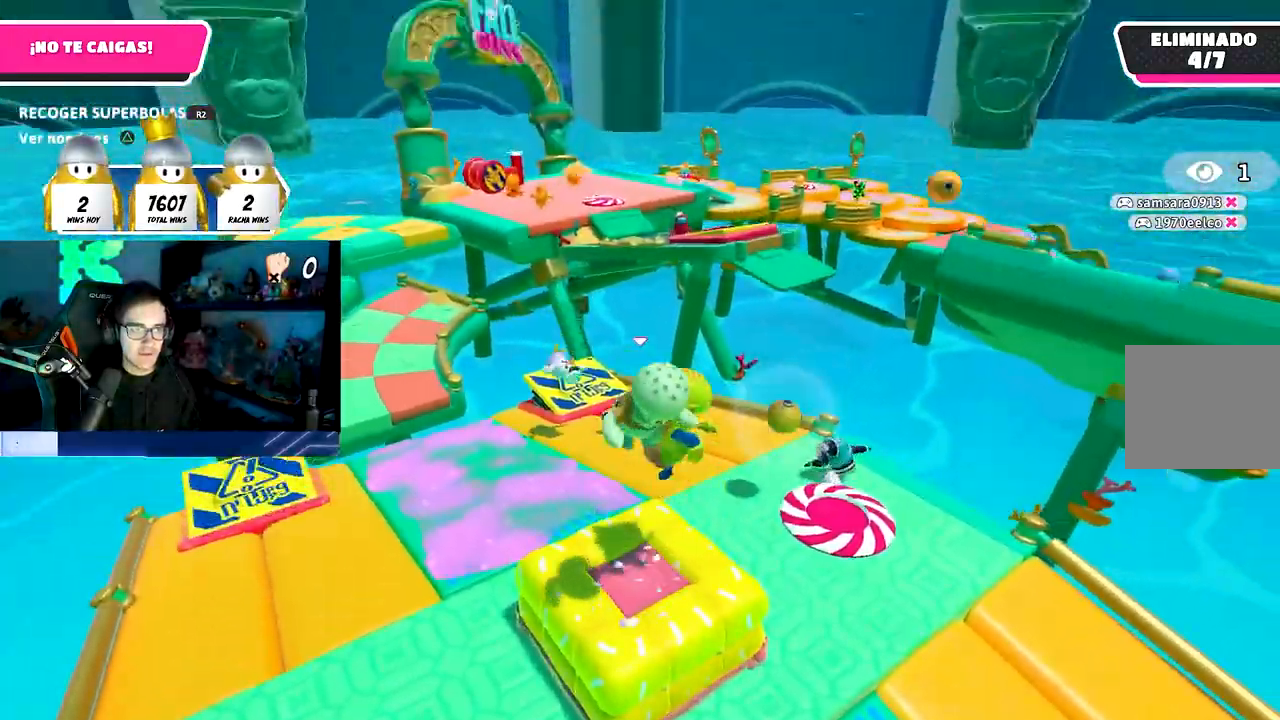
{"buttons": [], "left_stick": "left", "right_stick": "center", "events": [[67, "left_stick", "left"], [183, "right_stick", "down-right"], [217, "left_stick", "center"], [317, "left_stick", "right"], [450, "left_stick", "center"], [500, "left_stick", "left"], [500, "right_stick", "center"]]}
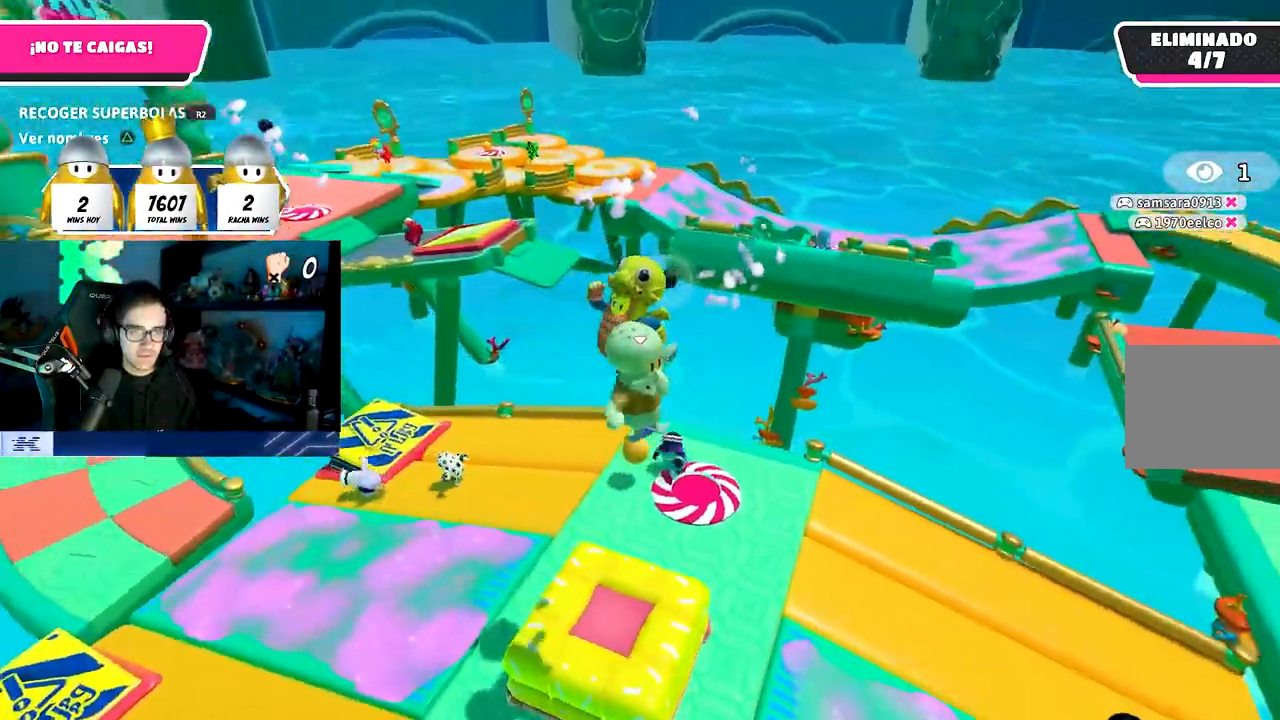
{"buttons": ["CROSS"], "left_stick": "up-right", "right_stick": "center", "events": [[200, "left_stick", "up"], [283, "left_stick", "up-right"], [483, "CROSS", "down"]]}
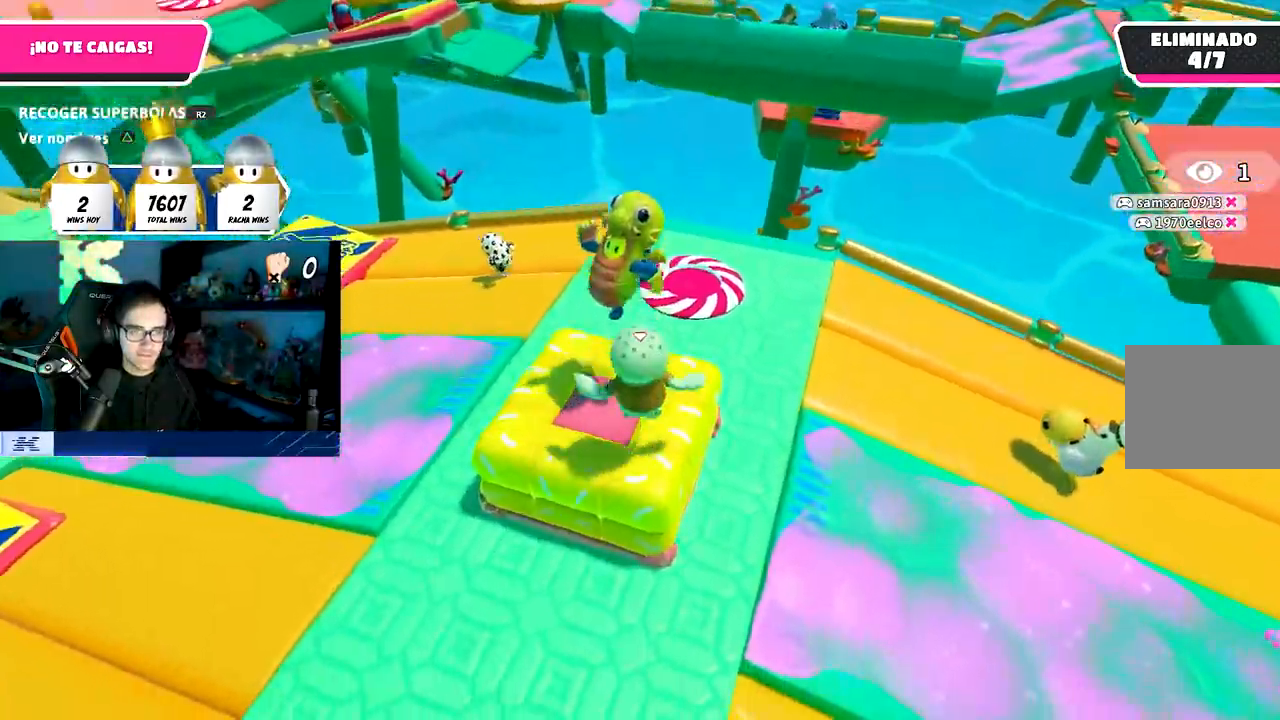
{"buttons": [], "left_stick": "up", "right_stick": "down-right", "events": [[83, "left_stick", "down-right"], [167, "left_stick", "down-left"], [217, "CROSS", "up"], [333, "left_stick", "center"], [383, "left_stick", "up"], [433, "right_stick", "down-right"]]}
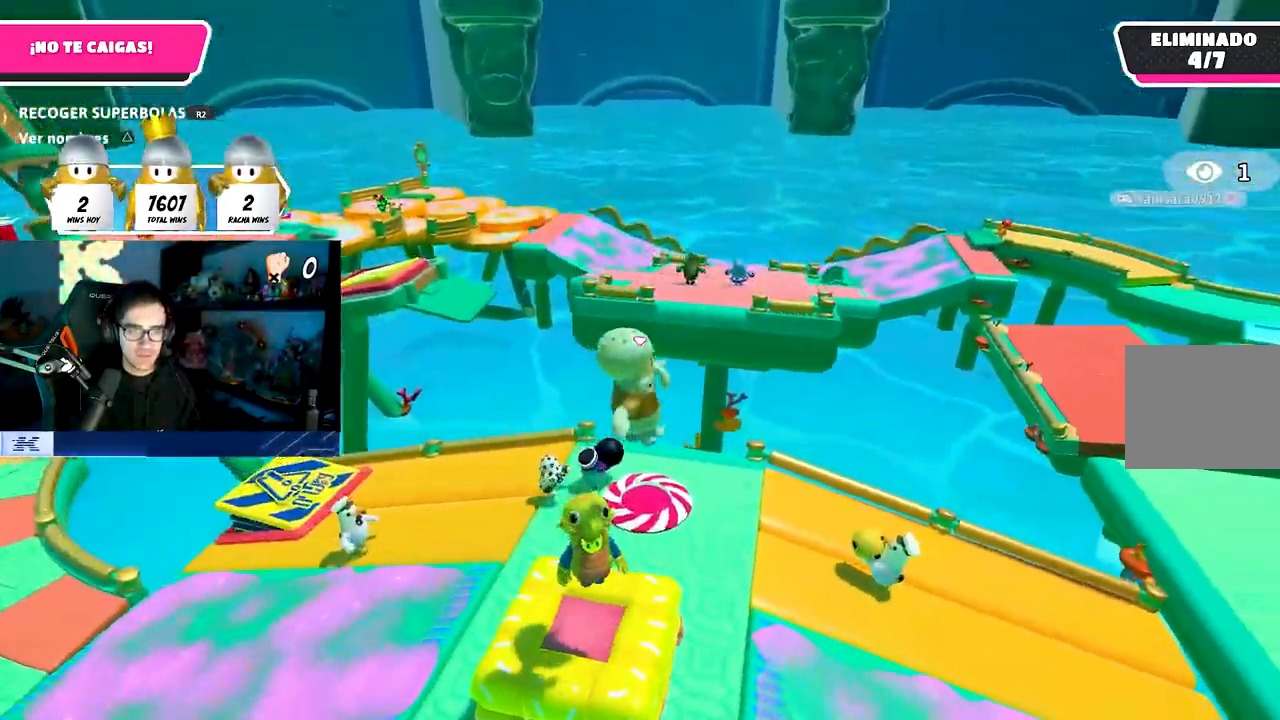
{"buttons": [], "left_stick": "left", "right_stick": "center", "events": [[17, "left_stick", "center"], [100, "left_stick", "down-left"], [217, "left_stick", "center"], [250, "right_stick", "center"], [333, "left_stick", "right"], [417, "left_stick", "center"], [467, "left_stick", "left"]]}
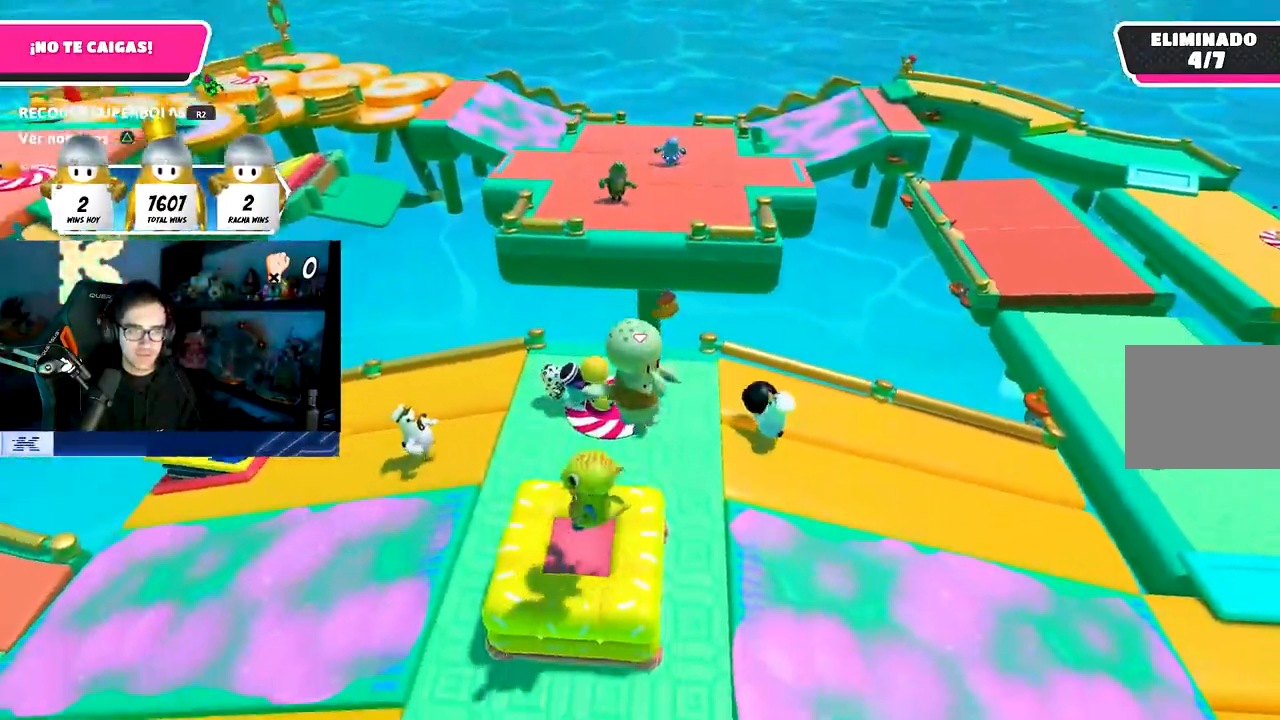
{"buttons": [], "left_stick": "down-right", "right_stick": "center", "events": [[217, "left_stick", "up"], [267, "CROSS", "down"], [367, "left_stick", "right"], [450, "left_stick", "down-right"], [500, "CROSS", "up"]]}